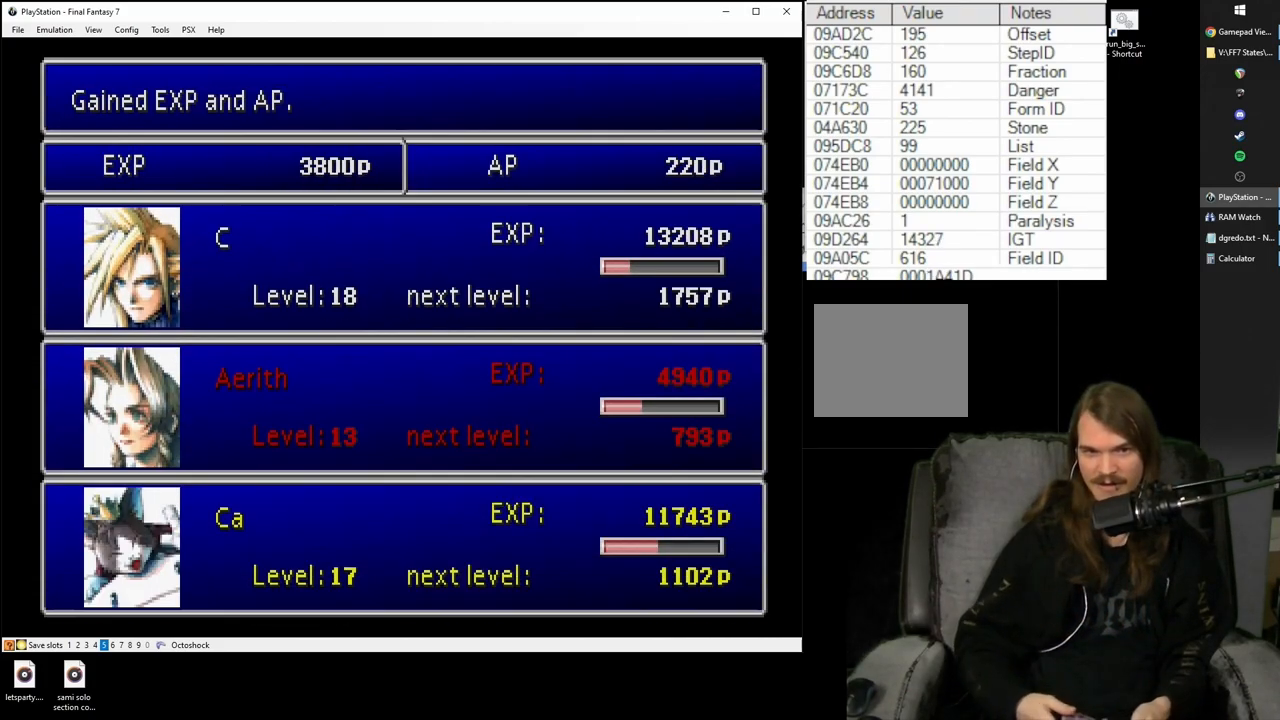
Gameplay with a controller (PlayStation layout); each line is a JSON object with the inputs held at the frame after it. "events" lists button and stick changes between this image and that frame as [ms after this image, input, new state], when the widget could be followed in between. Not read: L3 R2 R3 left_stick right_stick.
{"buttons": ["CIRCLE"], "events": [[150, "CIRCLE", "down"], [250, "CIRCLE", "up"], [350, "CIRCLE", "down"], [417, "CIRCLE", "up"], [500, "CIRCLE", "down"]]}
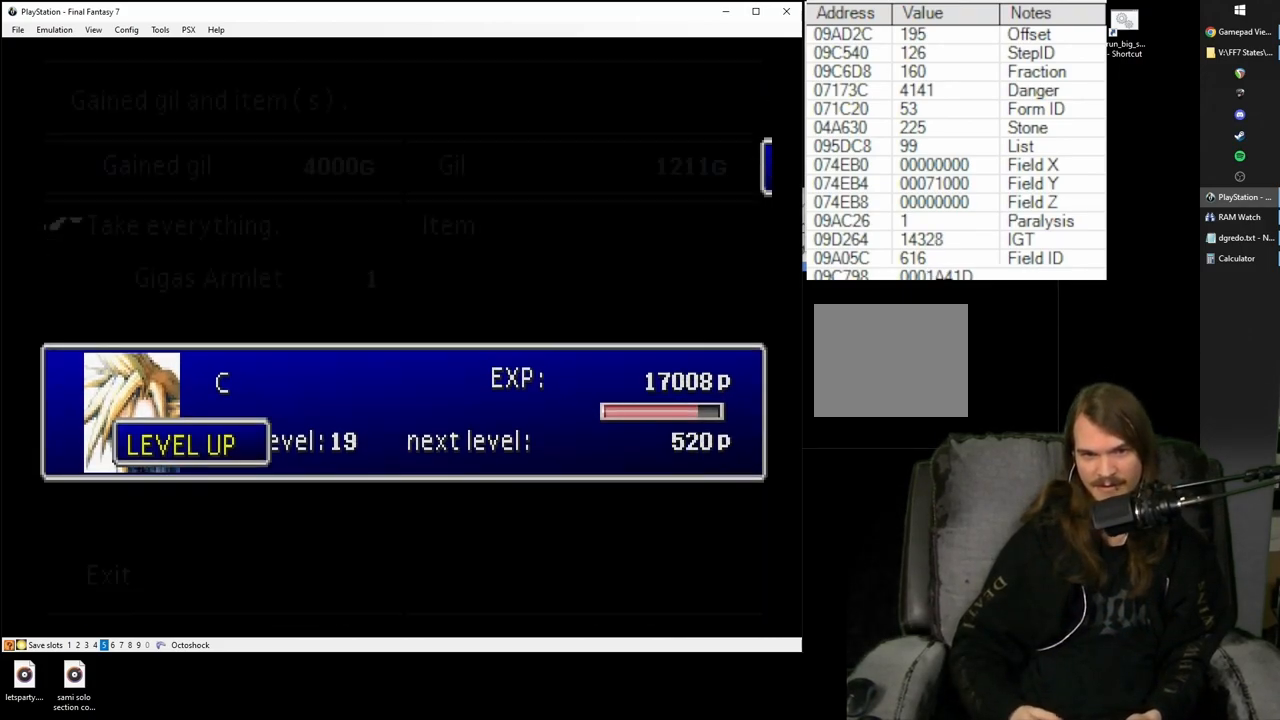
{"buttons": ["CIRCLE"], "events": [[83, "CIRCLE", "up"], [167, "CIRCLE", "down"], [267, "CIRCLE", "up"], [317, "CIRCLE", "down"]]}
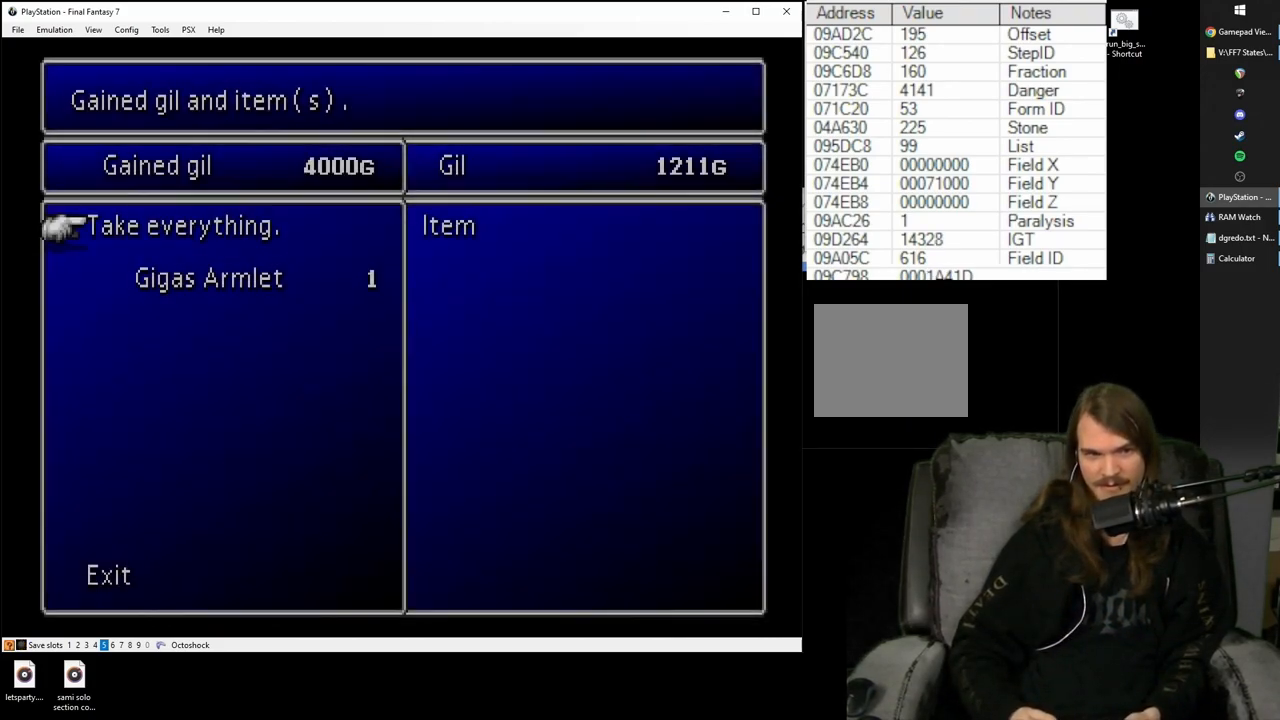
{"buttons": ["CIRCLE"], "events": [[67, "CIRCLE", "up"], [117, "CIRCLE", "down"], [250, "CIRCLE", "up"], [300, "CIRCLE", "down"]]}
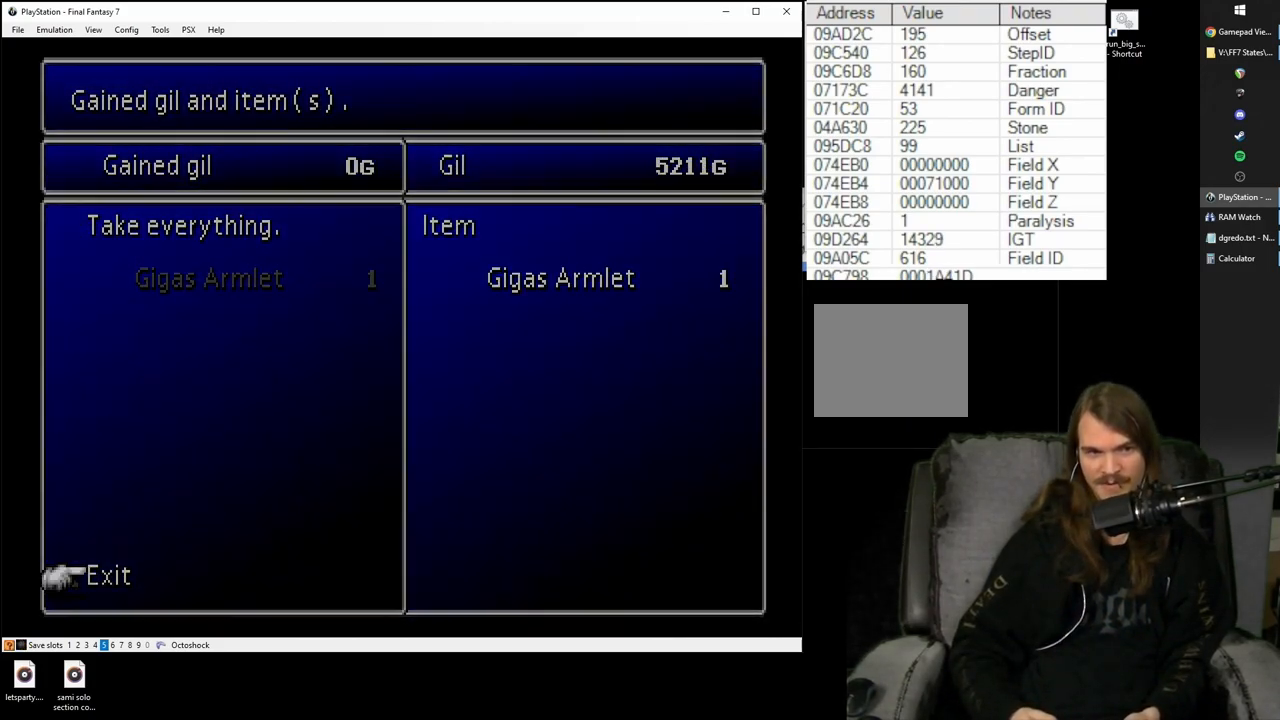
{"buttons": [], "events": [[217, "CIRCLE", "up"]]}
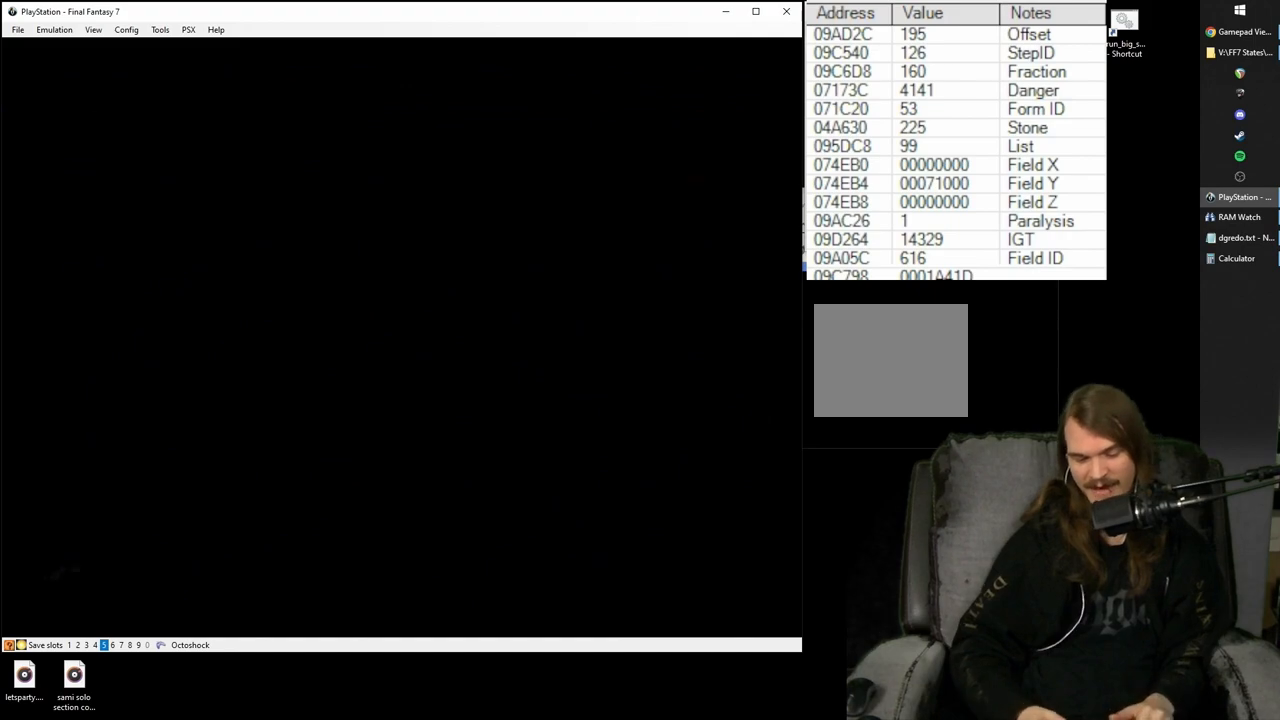
{"buttons": [], "events": []}
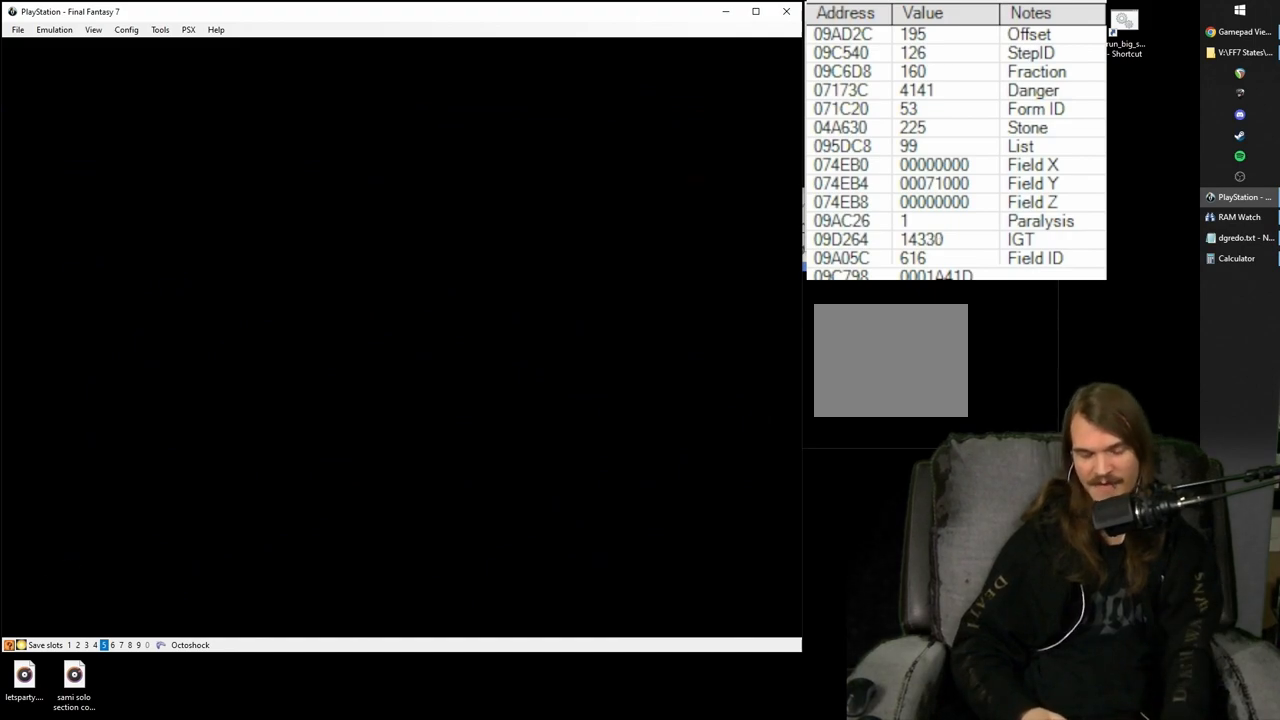
{"buttons": [], "events": []}
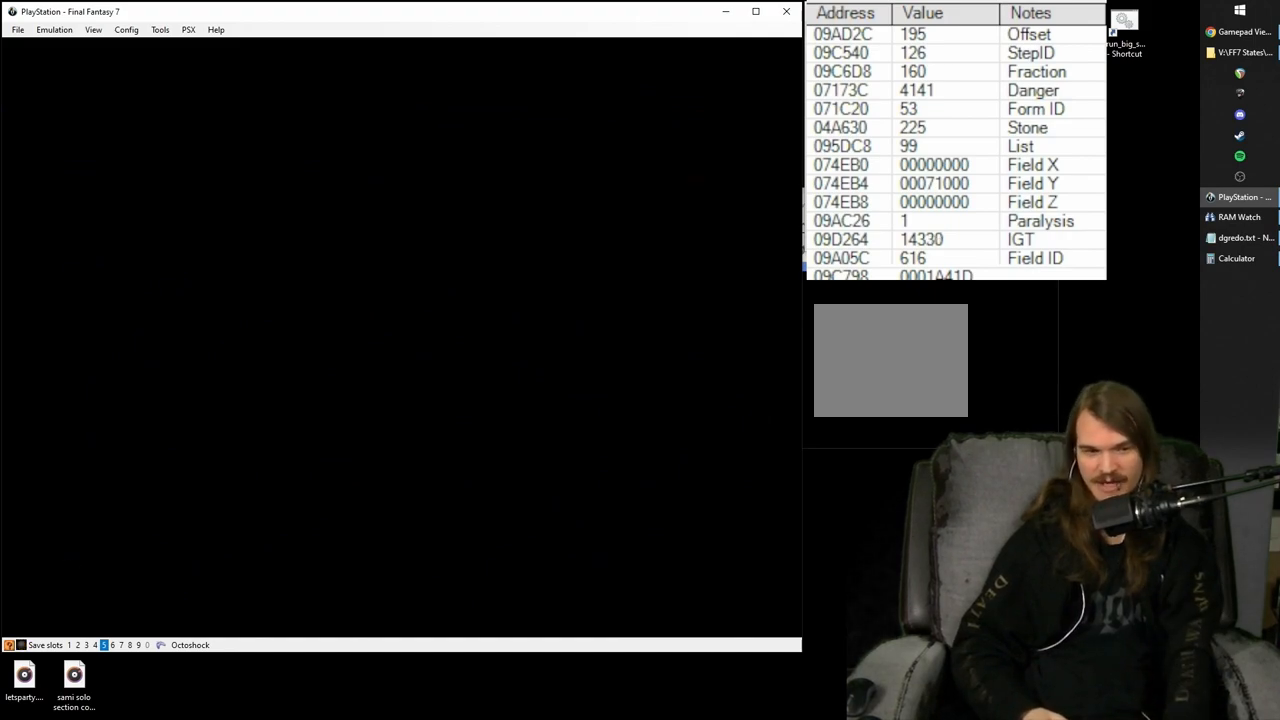
{"buttons": [], "events": []}
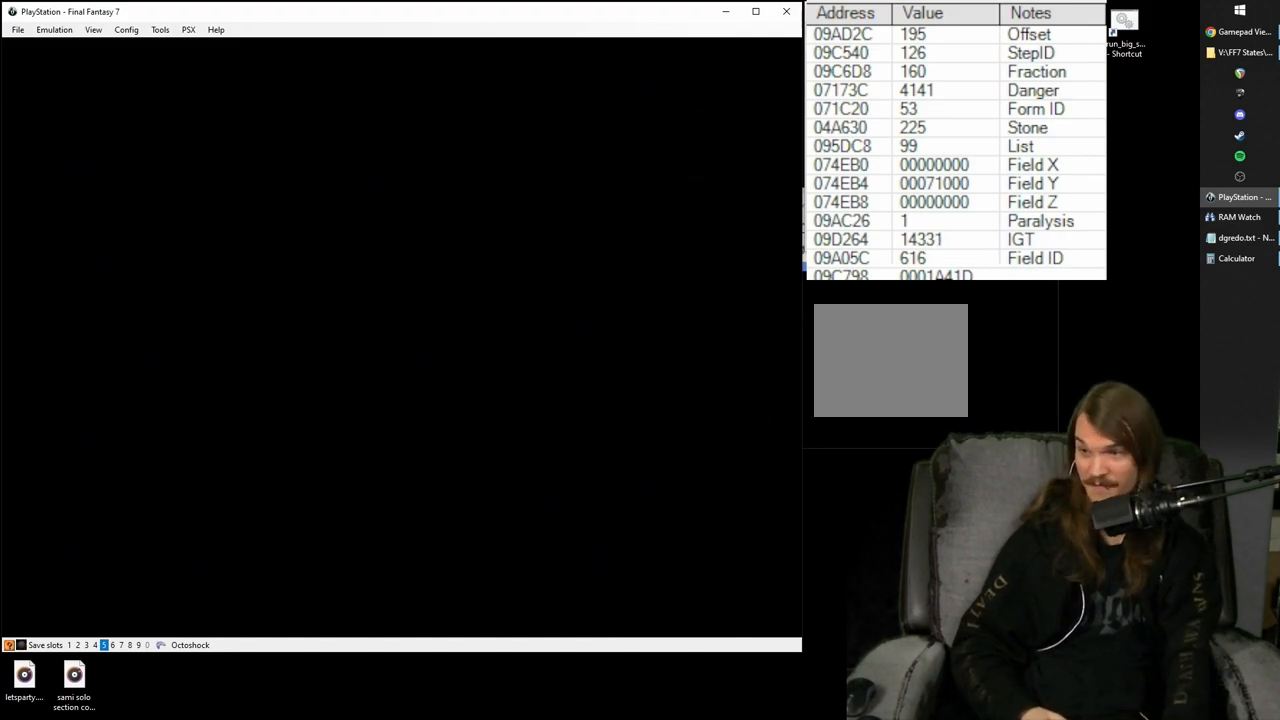
{"buttons": [], "events": []}
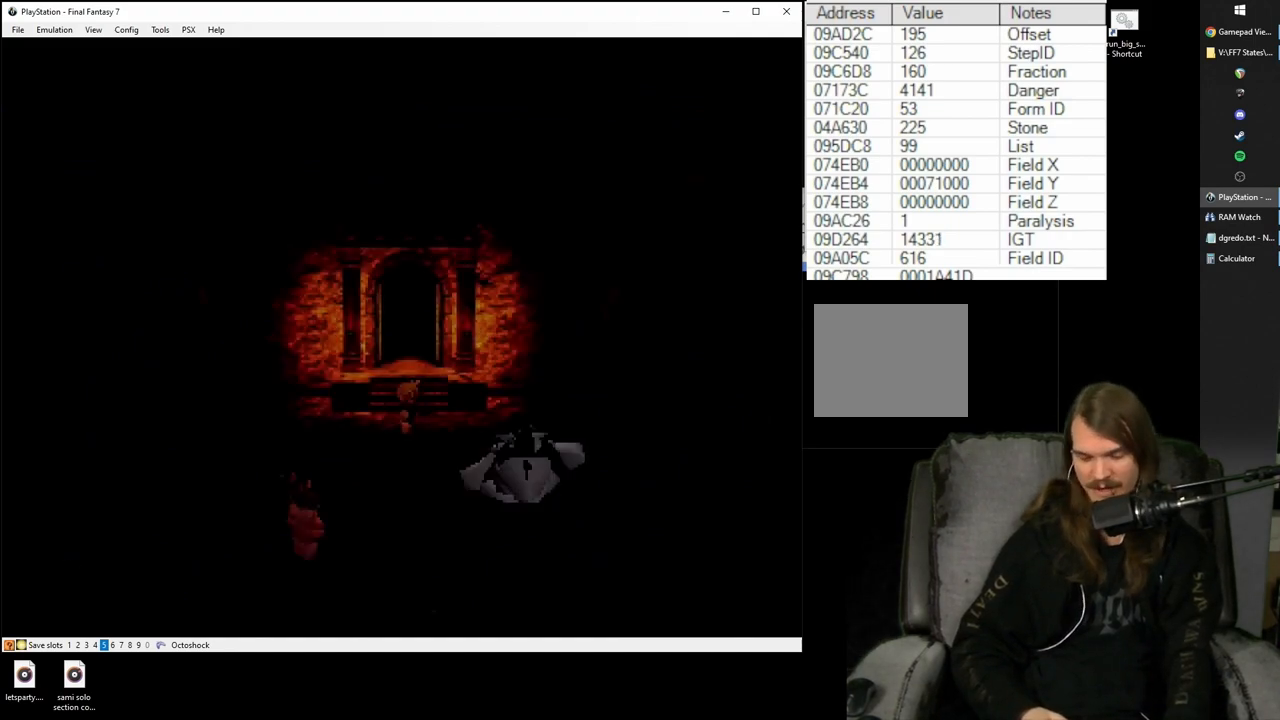
{"buttons": [], "events": []}
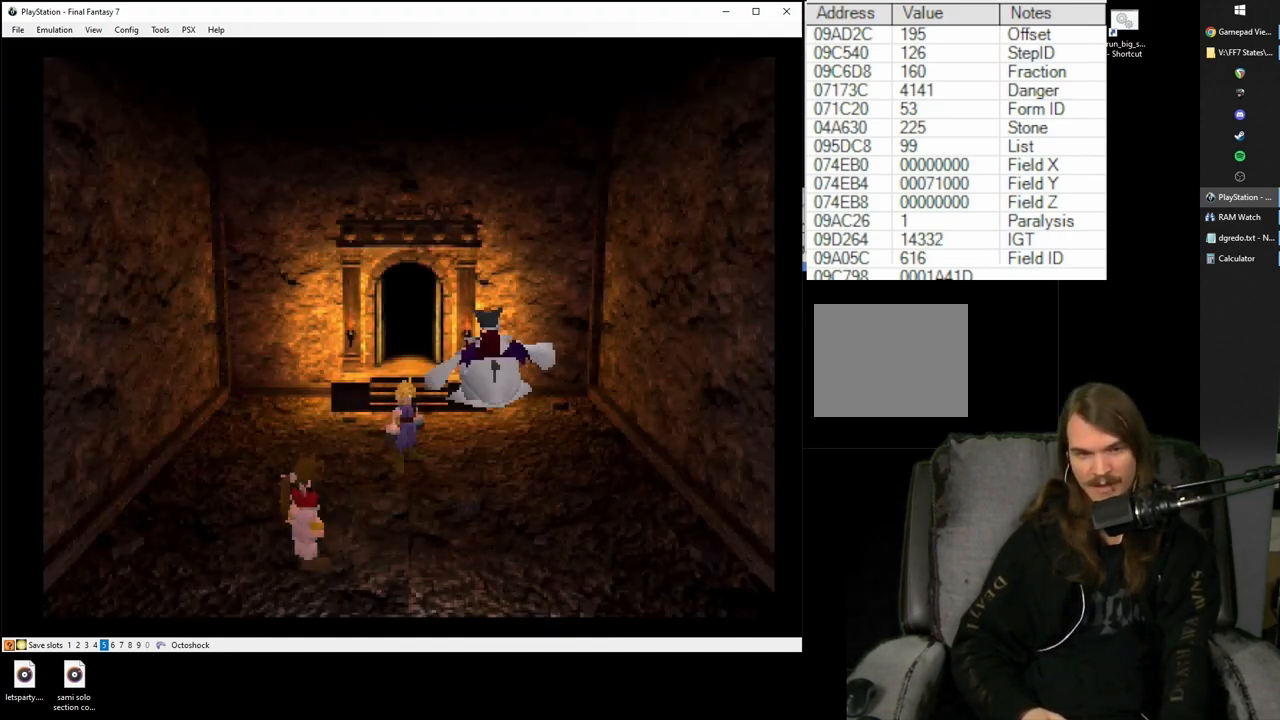
{"buttons": [], "events": []}
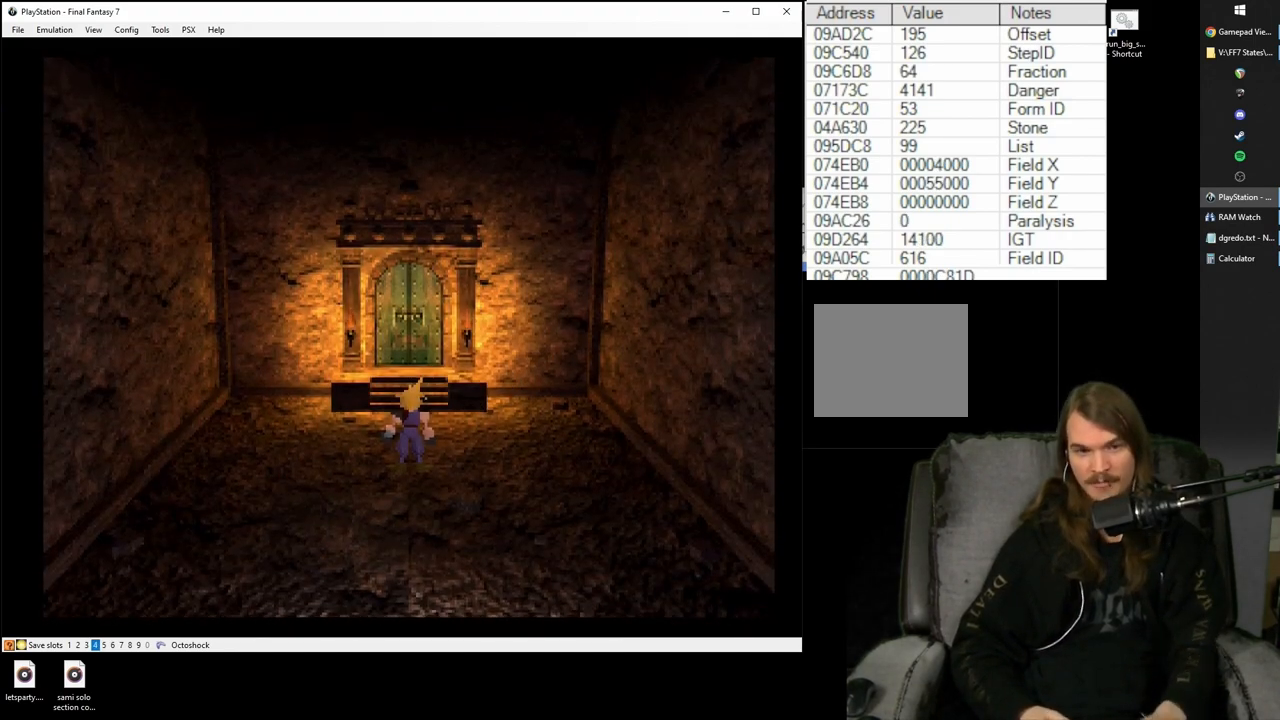
{"buttons": [], "events": []}
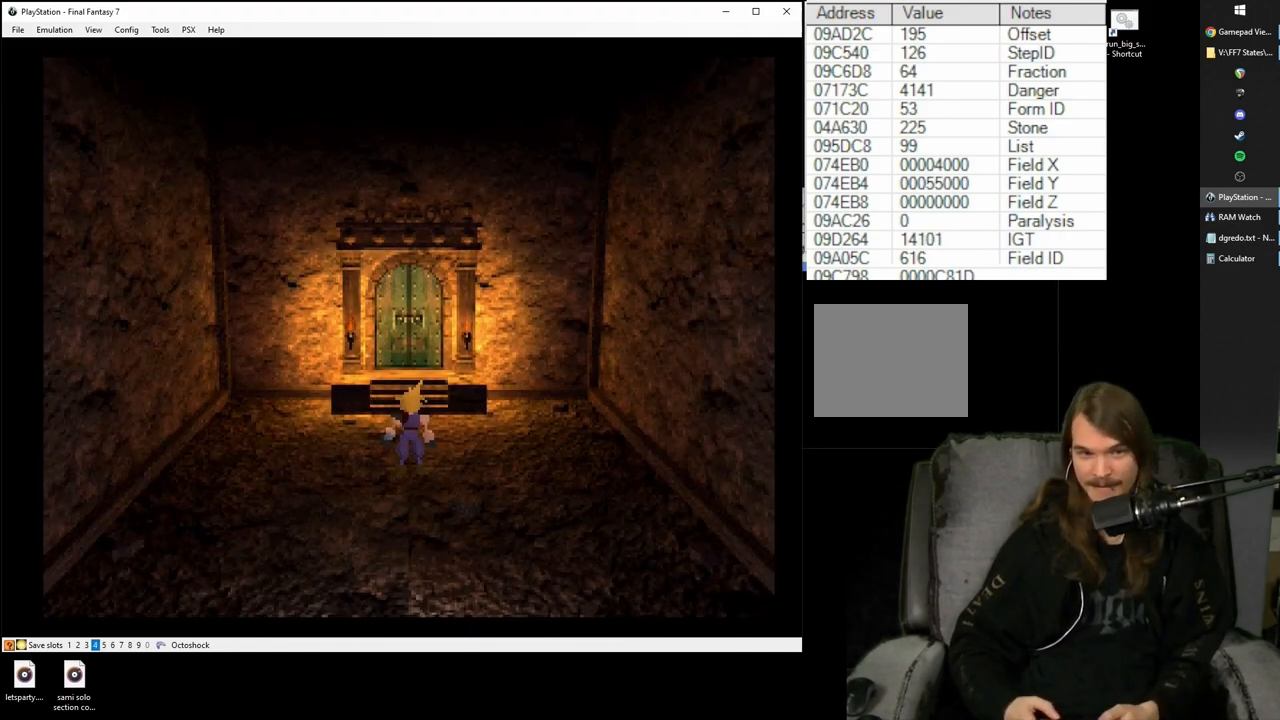
{"buttons": ["CROSS", "DPAD_UP"], "events": [[50, "CROSS", "down"], [133, "DPAD_UP", "down"]]}
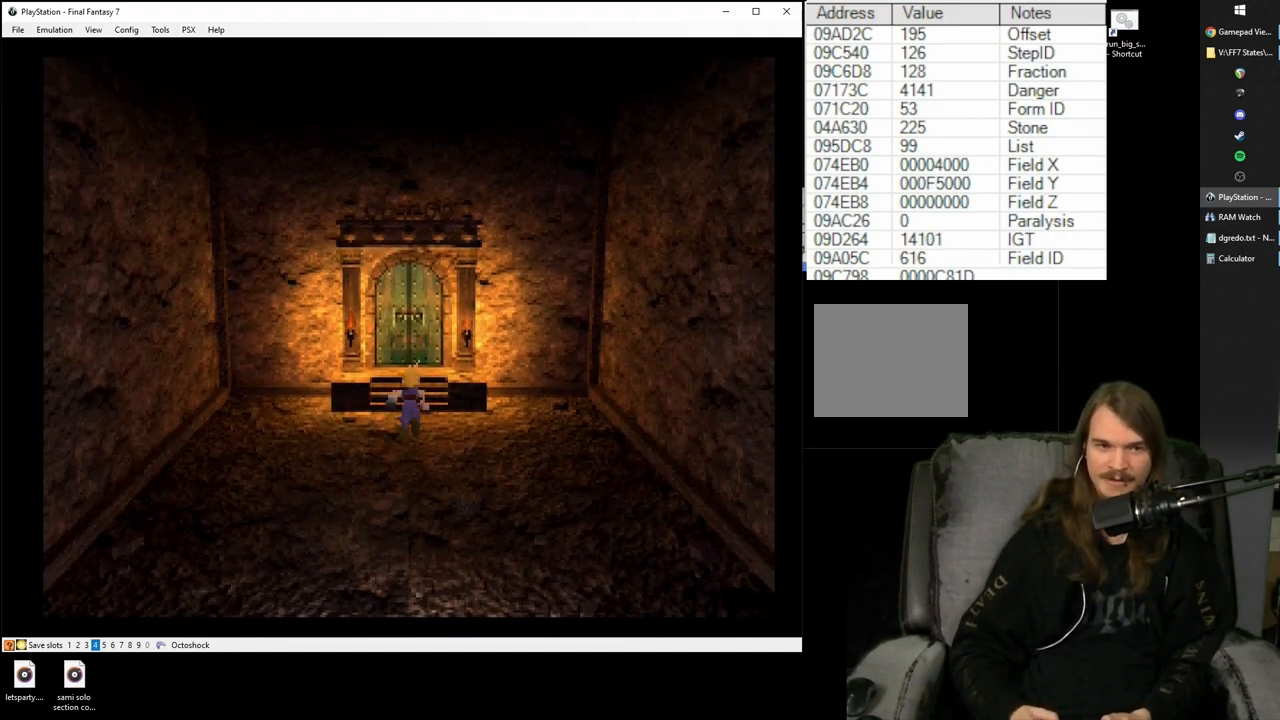
{"buttons": ["CROSS", "DPAD_UP"], "events": []}
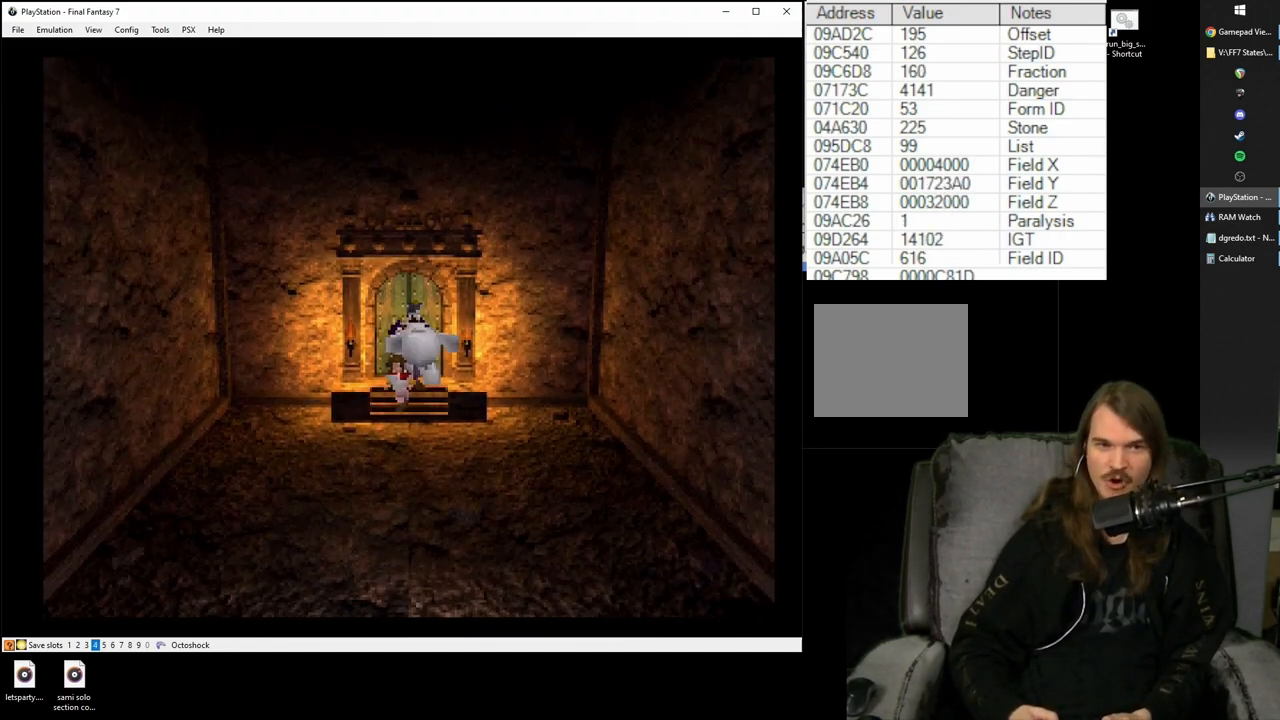
{"buttons": [], "events": [[183, "DPAD_UP", "up"], [217, "CROSS", "up"]]}